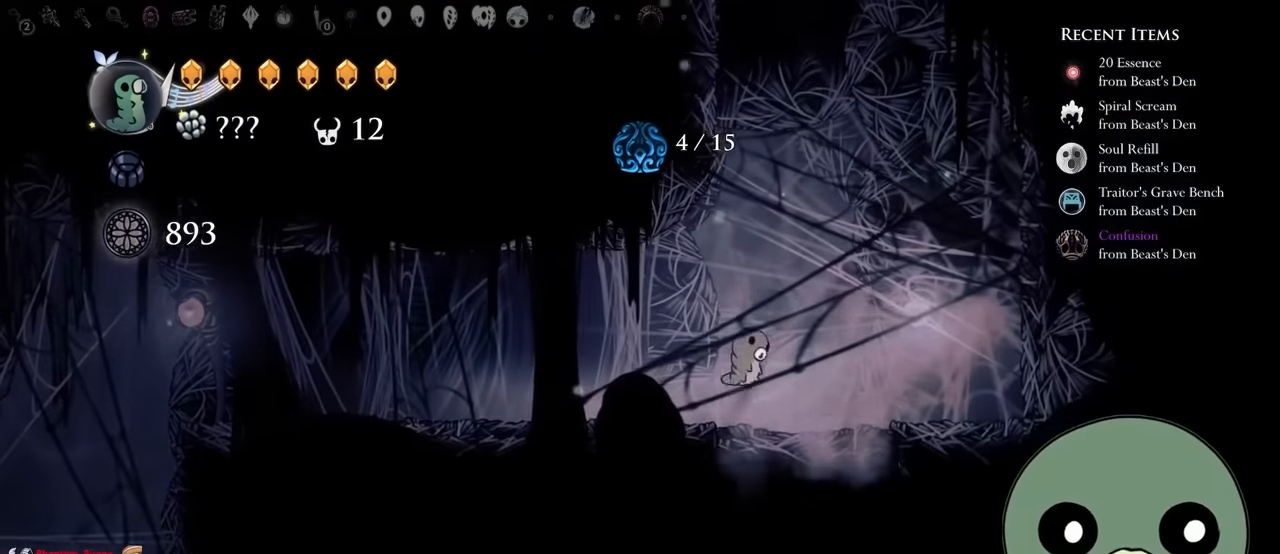
Gameplay with a controller (Xbox layout); each line is a JSON object with the inputs held at the frame after it. "events" lists button and stick changes between this image and that frame as [ms after this image, input, new state], when the widget could be followed in between. Not read: L3 R3.
{"buttons": ["Y", "DPAD_LEFT"], "left_stick": "center", "right_stick": "center", "events": [[133, "DPAD_RIGHT", "up"], [200, "Y", "up"], [300, "Y", "down"], [350, "DPAD_LEFT", "down"]]}
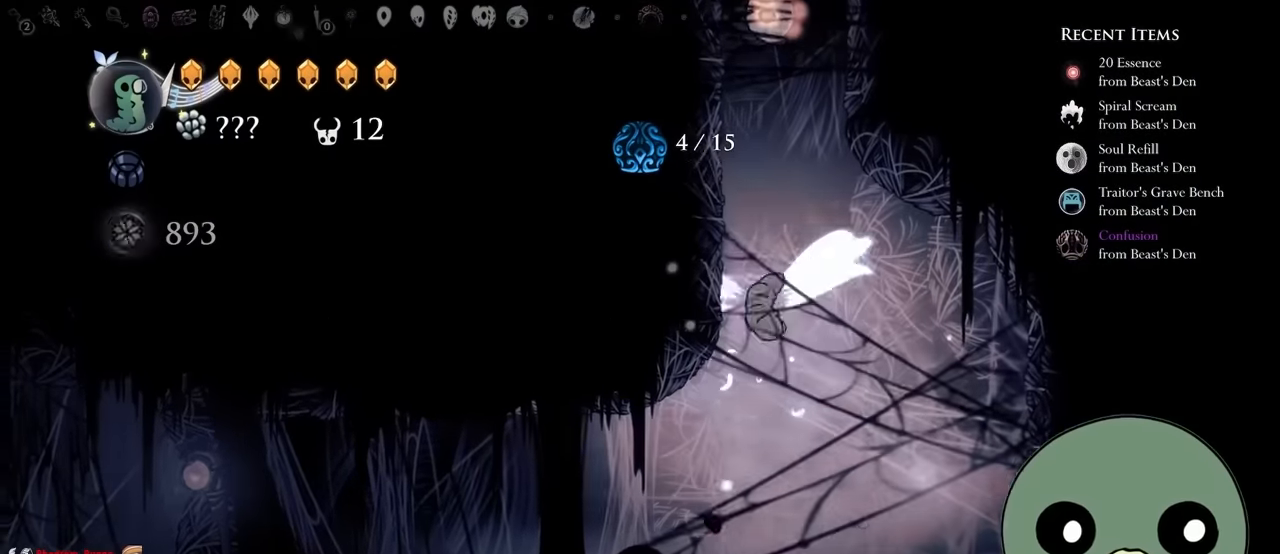
{"buttons": [], "left_stick": "center", "right_stick": "center"}
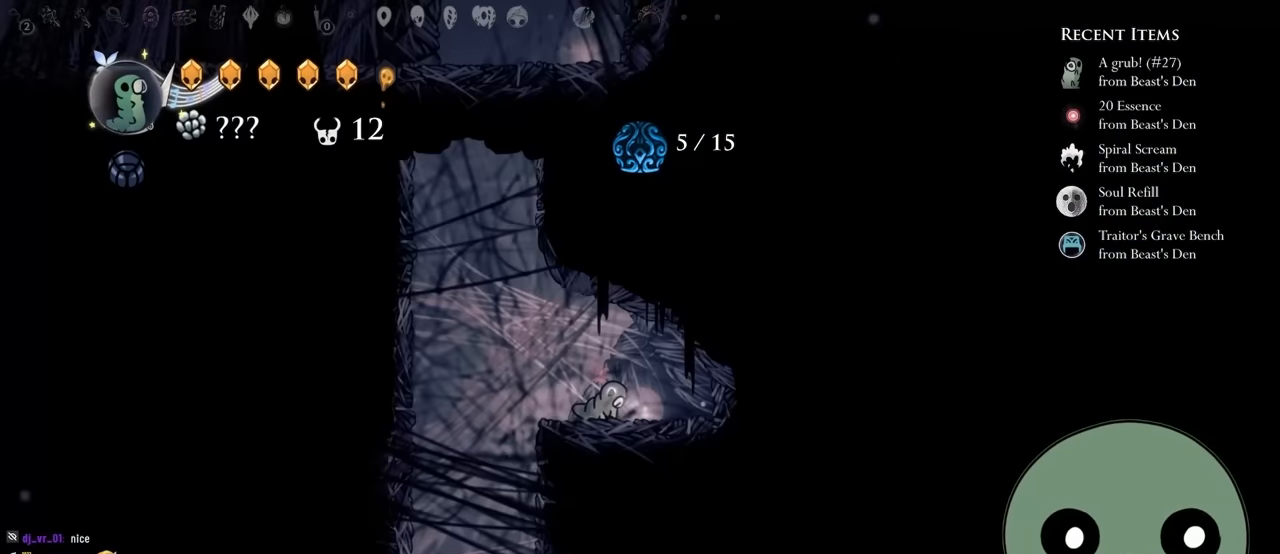
{"buttons": ["DPAD_LEFT"], "left_stick": "center", "right_stick": "center", "events": [[333, "DPAD_LEFT", "down"], [400, "Y", "down"], [467, "Y", "up"]]}
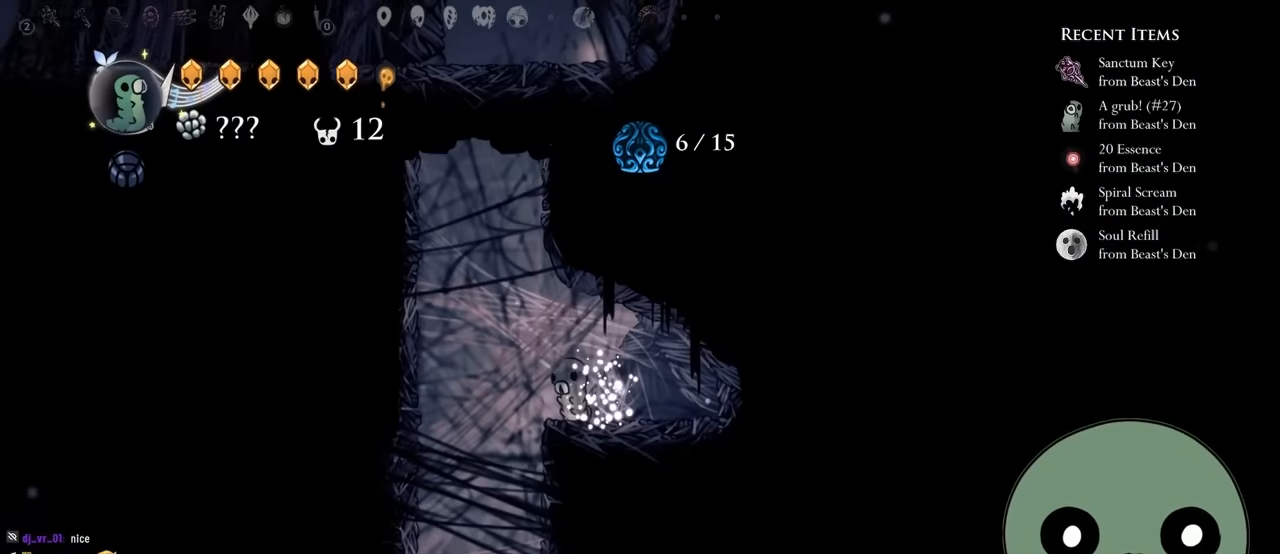
{"buttons": [], "left_stick": "center", "right_stick": "center", "events": [[317, "DPAD_LEFT", "up"]]}
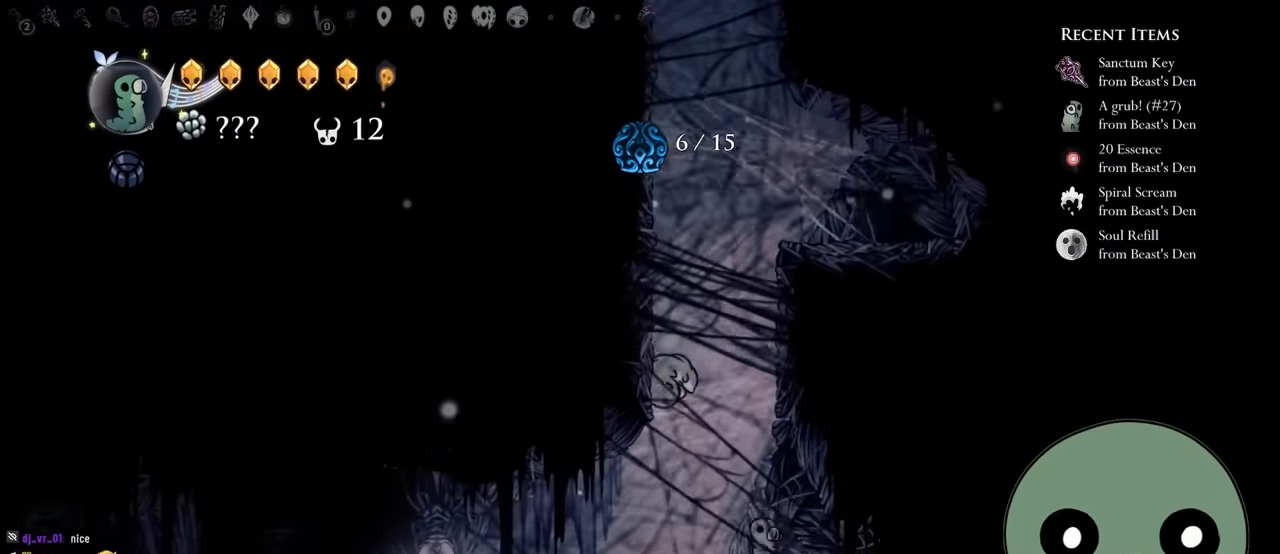
{"buttons": ["Y", "DPAD_LEFT"], "left_stick": "center", "right_stick": "center", "events": [[100, "DPAD_LEFT", "down"], [350, "Y", "down"]]}
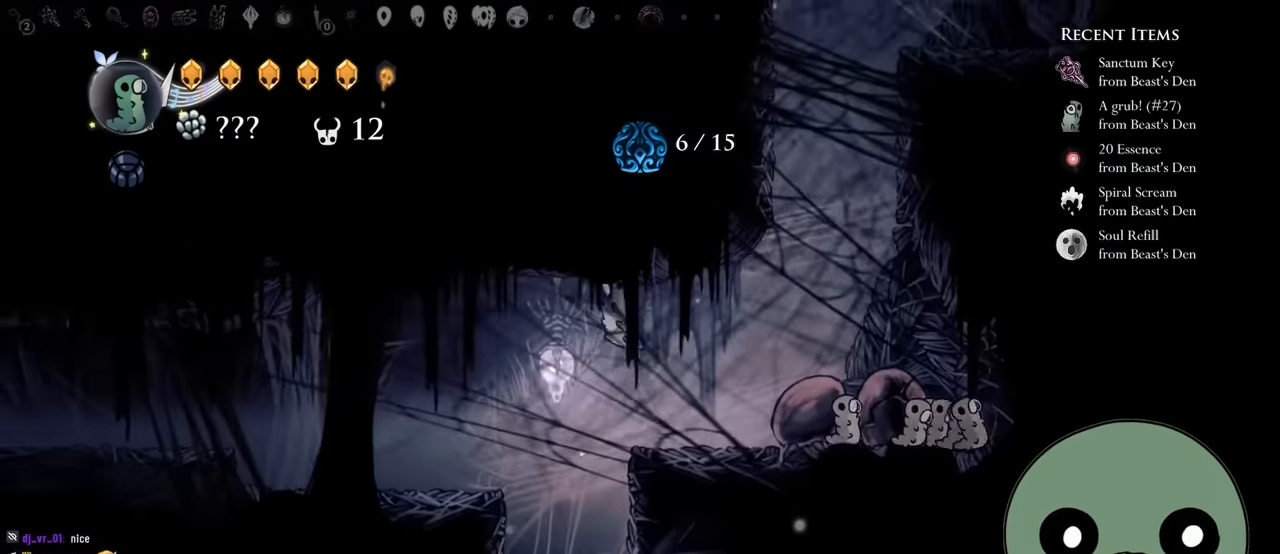
{"buttons": ["DPAD_LEFT"], "left_stick": "center", "right_stick": "center", "events": [[67, "Y", "up"]]}
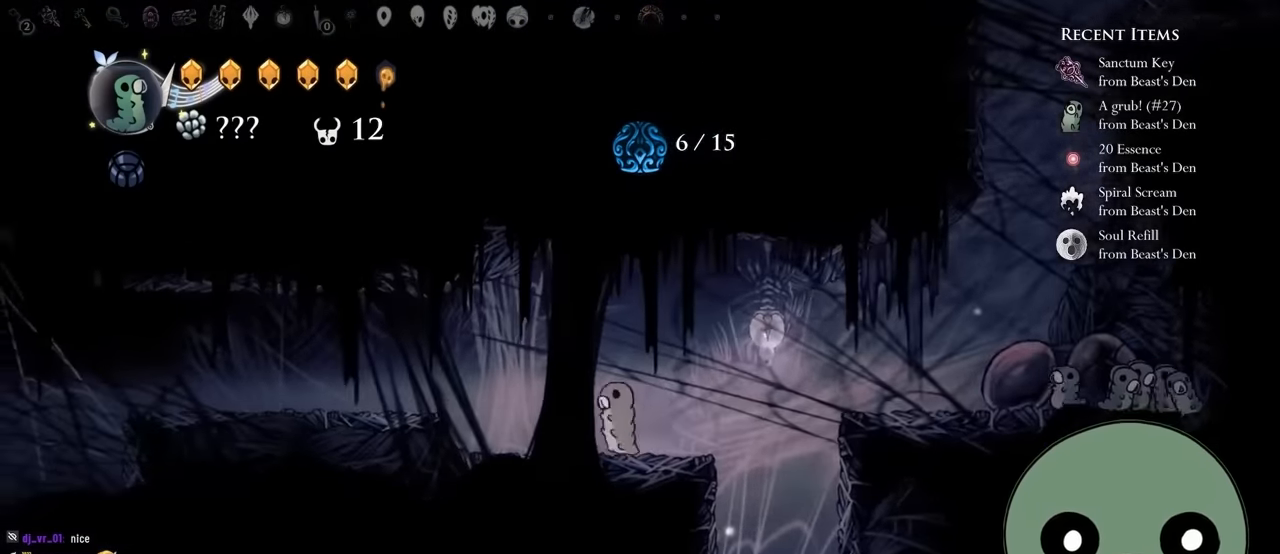
{"buttons": ["Y", "DPAD_LEFT"], "left_stick": "center", "right_stick": "center", "events": [[50, "Y", "down"], [100, "right_stick", "down-left"], [167, "Y", "up"], [167, "right_stick", "center"], [500, "Y", "down"]]}
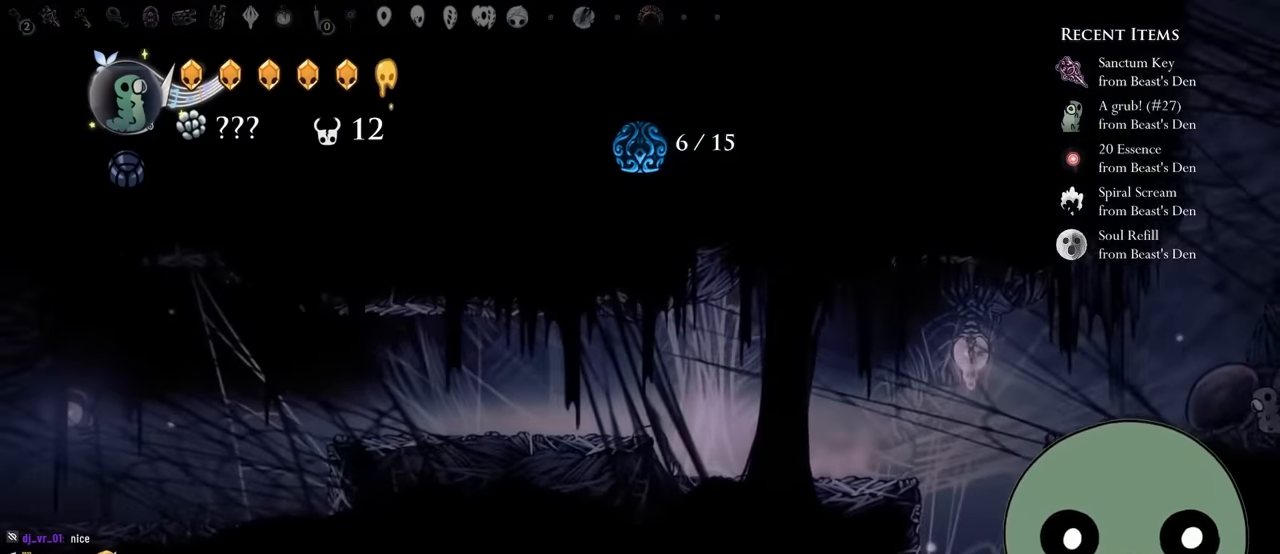
{"buttons": ["R1"], "left_stick": "center", "right_stick": "center", "events": [[33, "DPAD_LEFT", "up"], [33, "Y", "up"], [233, "R1", "down"]]}
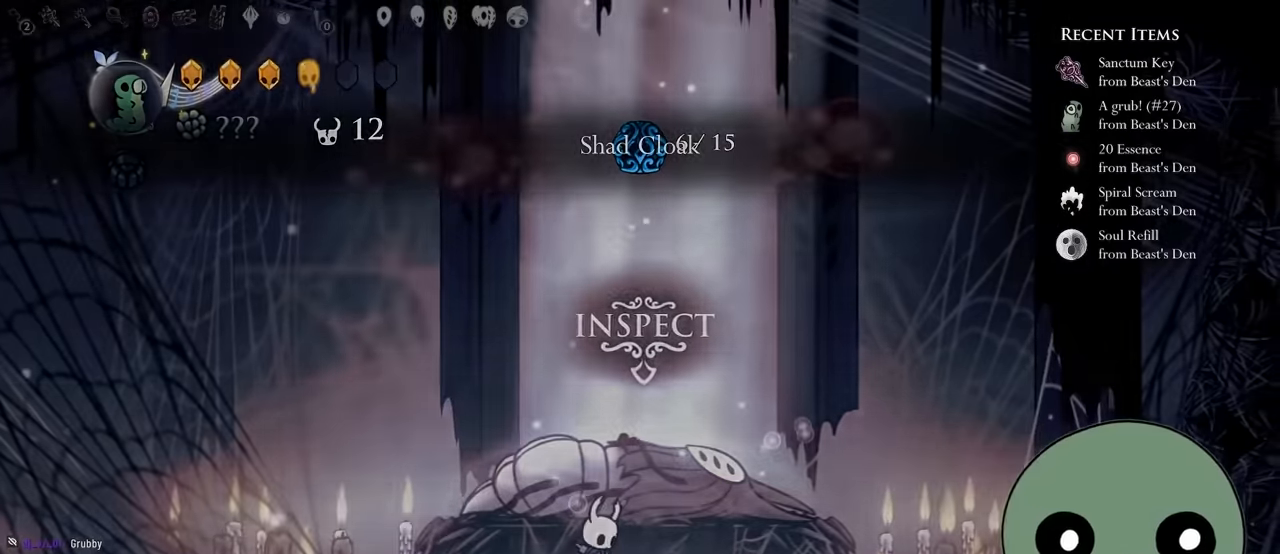
{"buttons": [], "left_stick": "center", "right_stick": "center", "events": [[166, "R1", "up"]]}
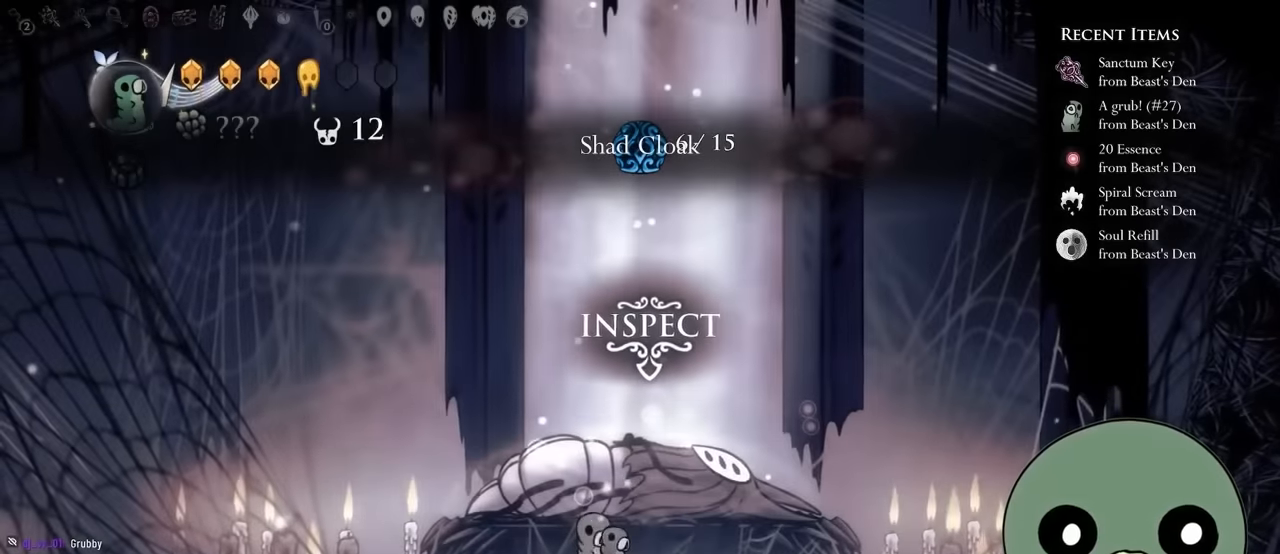
{"buttons": ["DPAD_RIGHT"], "left_stick": "center", "right_stick": "center", "events": [[66, "DPAD_LEFT", "down"], [350, "DPAD_LEFT", "up"], [450, "DPAD_RIGHT", "down"]]}
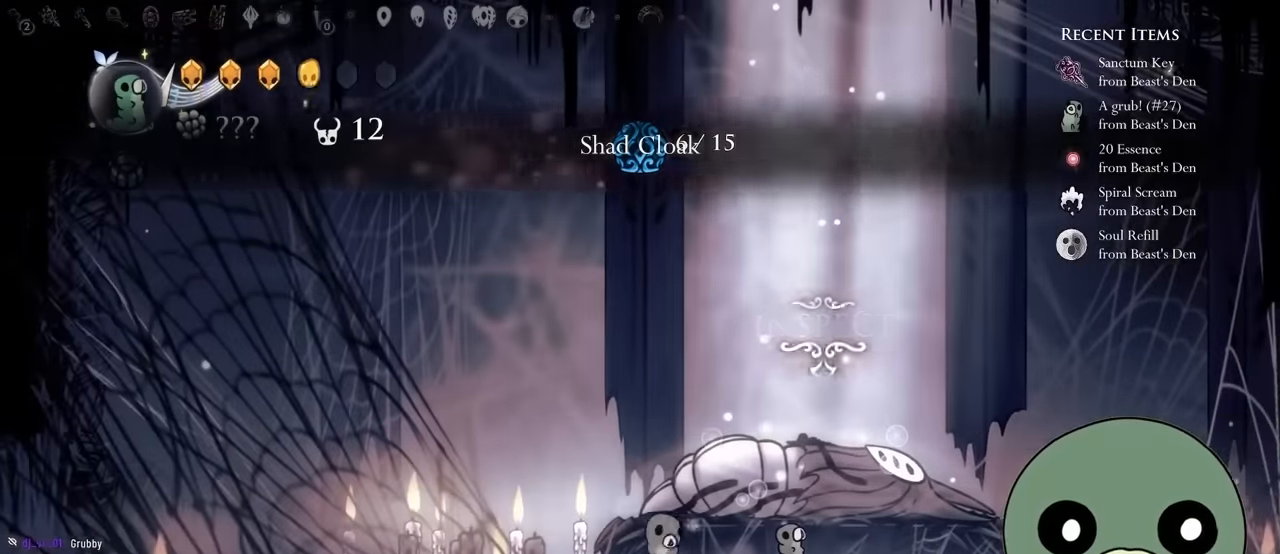
{"buttons": [], "left_stick": "center", "right_stick": "center", "events": [[66, "DPAD_RIGHT", "up"]]}
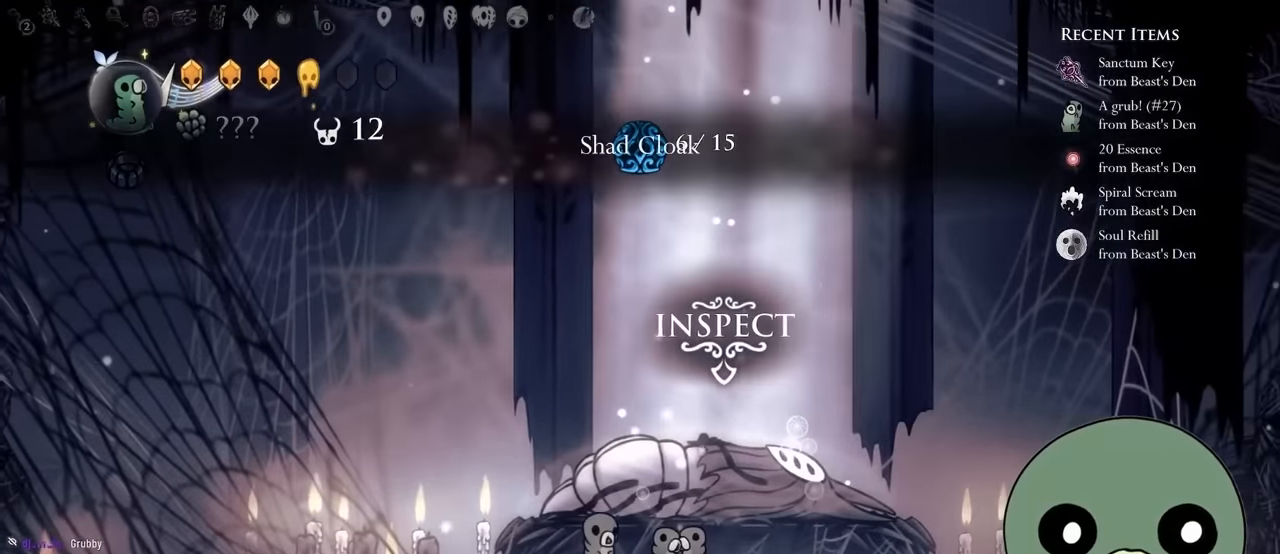
{"buttons": [], "left_stick": "center", "right_stick": "center", "events": []}
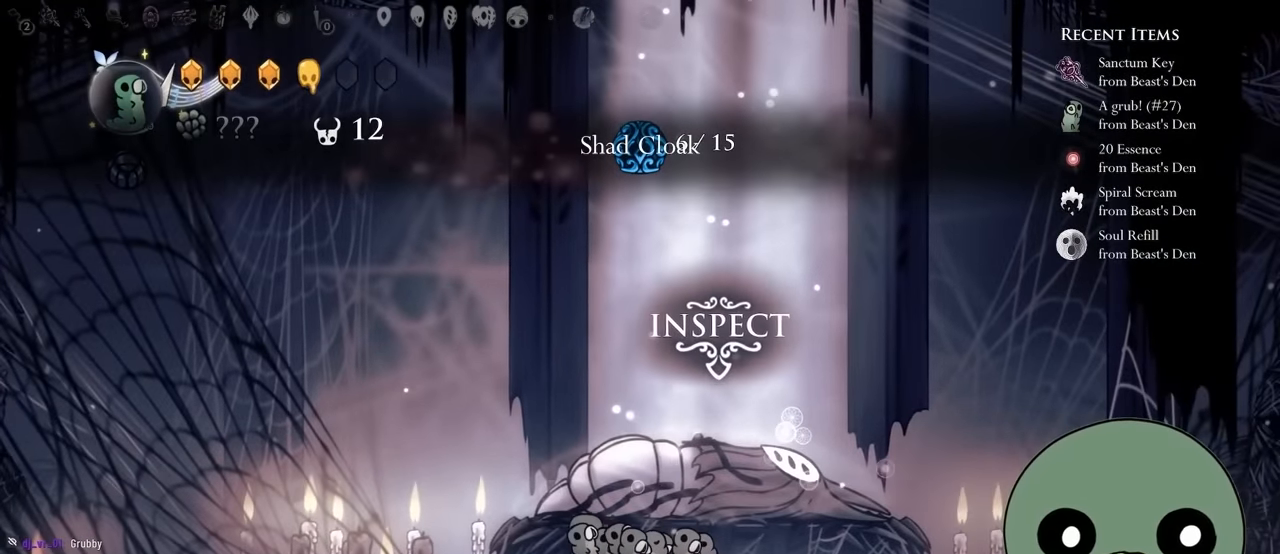
{"buttons": [], "left_stick": "center", "right_stick": "center", "events": [[16, "DPAD_RIGHT", "down"], [350, "DPAD_RIGHT", "up"]]}
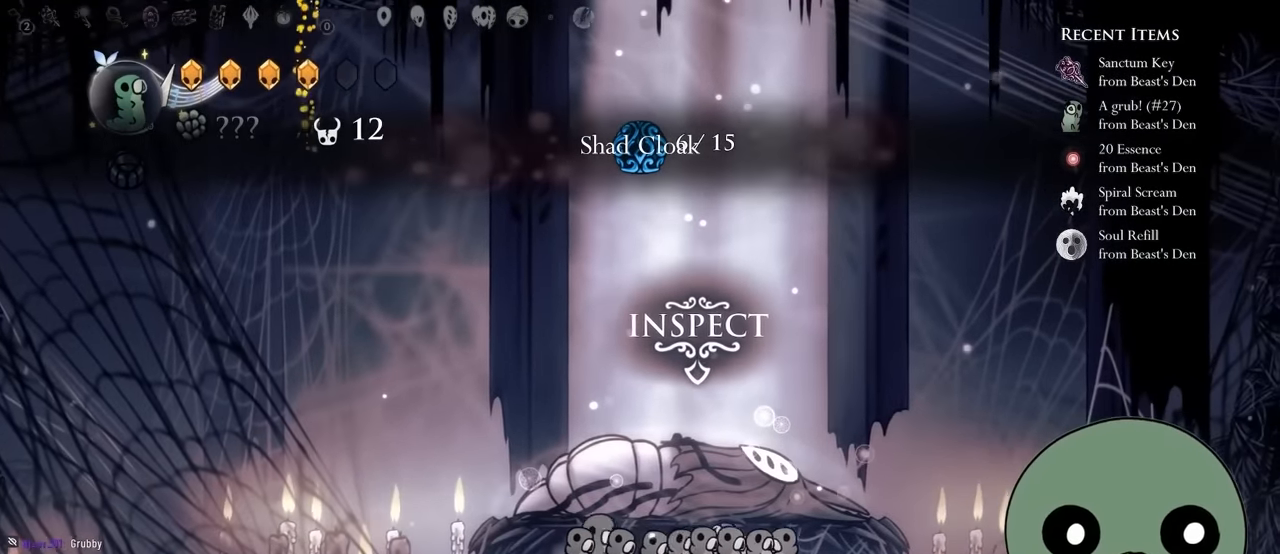
{"buttons": ["DPAD_RIGHT"], "left_stick": "center", "right_stick": "center", "events": [[366, "DPAD_RIGHT", "down"], [366, "Y", "down"], [483, "Y", "up"]]}
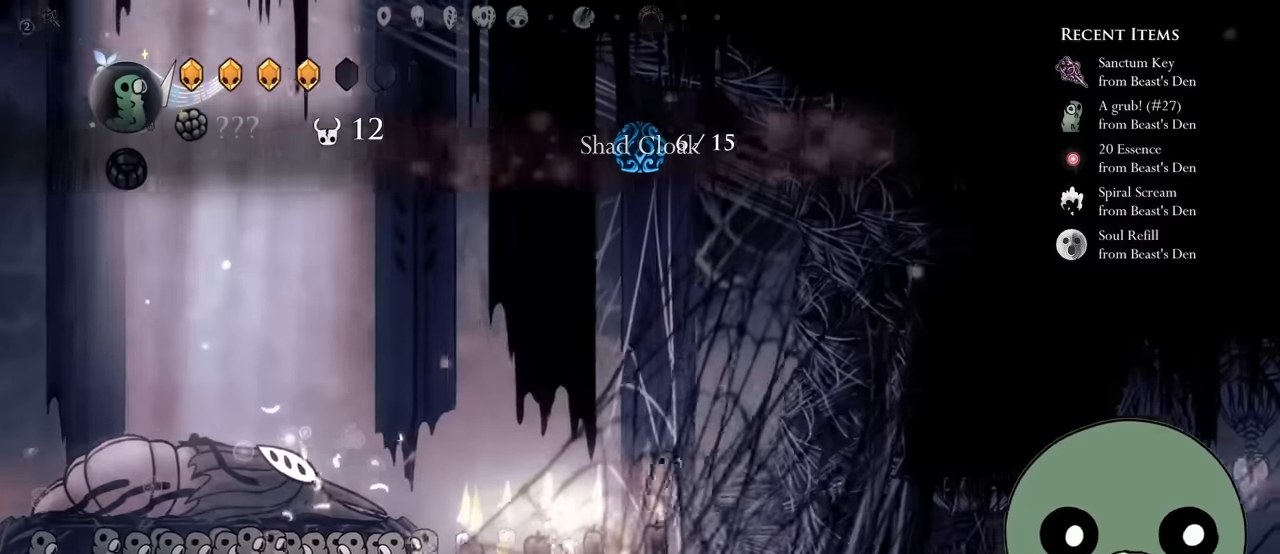
{"buttons": ["DPAD_RIGHT"], "left_stick": "center", "right_stick": "center", "events": []}
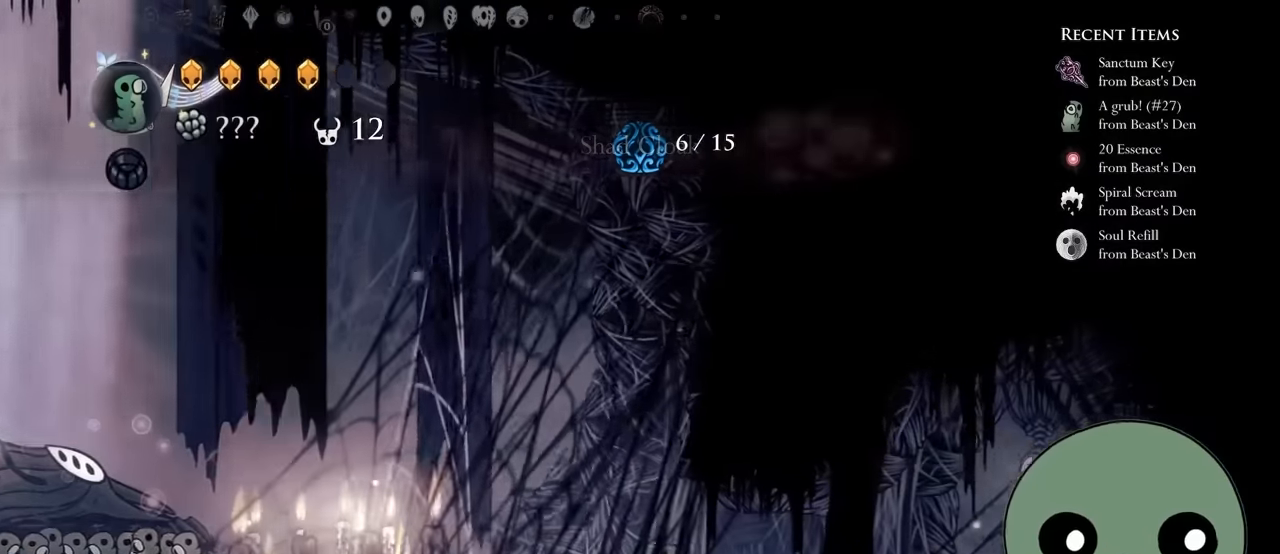
{"buttons": ["R2", "DPAD_RIGHT"], "left_stick": "center", "right_stick": "center", "events": [[66, "Y", "down"], [216, "Y", "up"], [350, "R2", "down"], [366, "R1", "down"], [416, "R1", "up"]]}
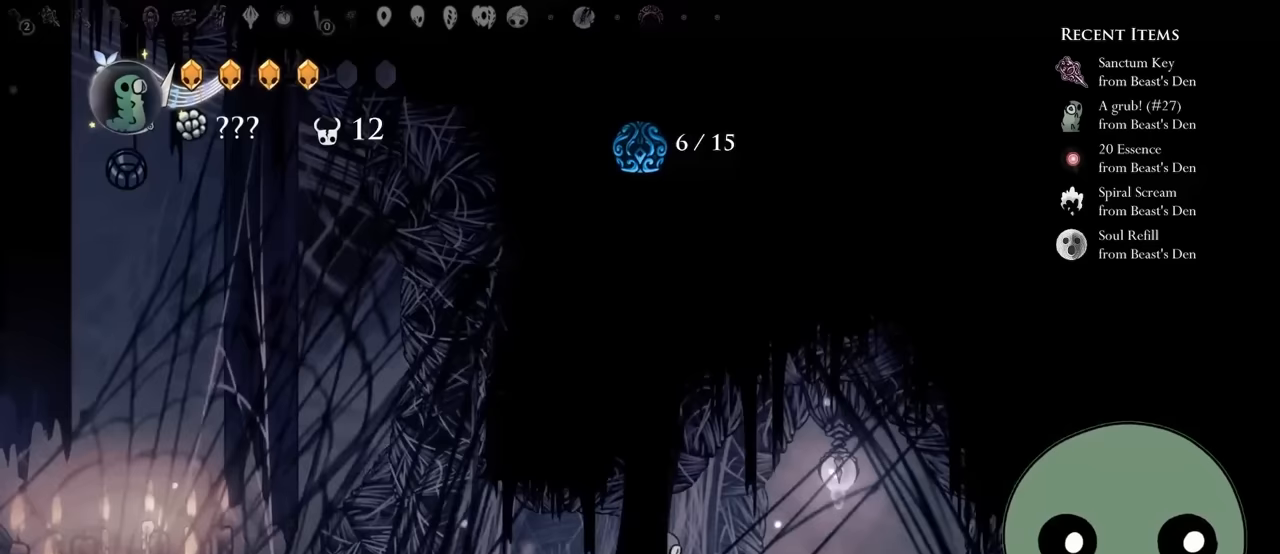
{"buttons": [], "left_stick": "center", "right_stick": "center", "events": [[133, "R2", "up"], [217, "DPAD_RIGHT", "up"]]}
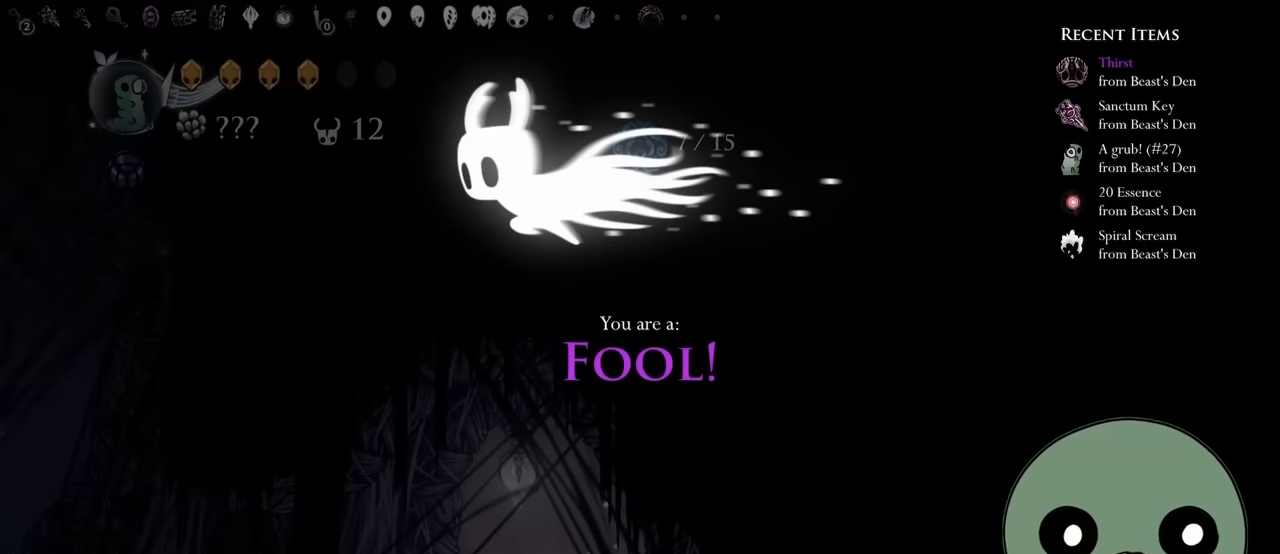
{"buttons": [], "left_stick": "center", "right_stick": "center", "events": []}
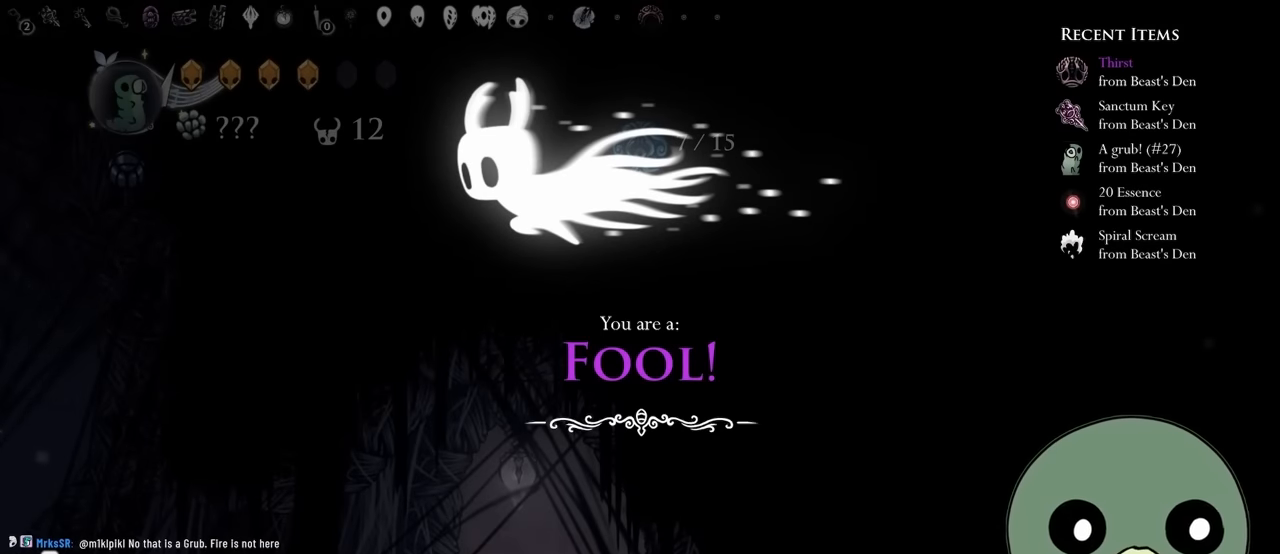
{"buttons": [], "left_stick": "center", "right_stick": "center", "events": []}
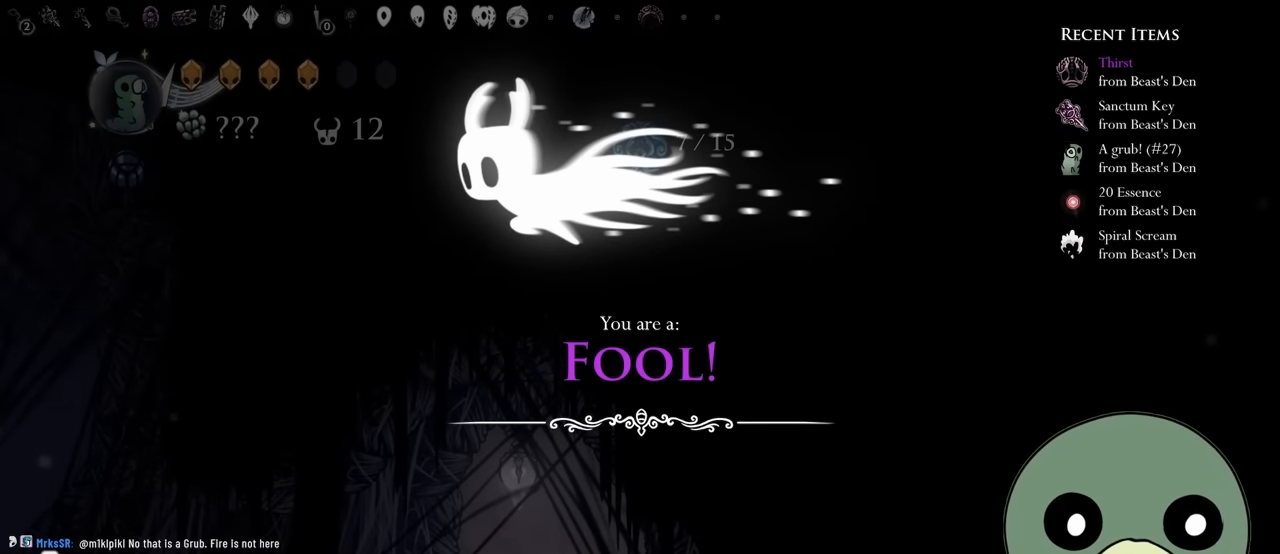
{"buttons": [], "left_stick": "center", "right_stick": "center", "events": []}
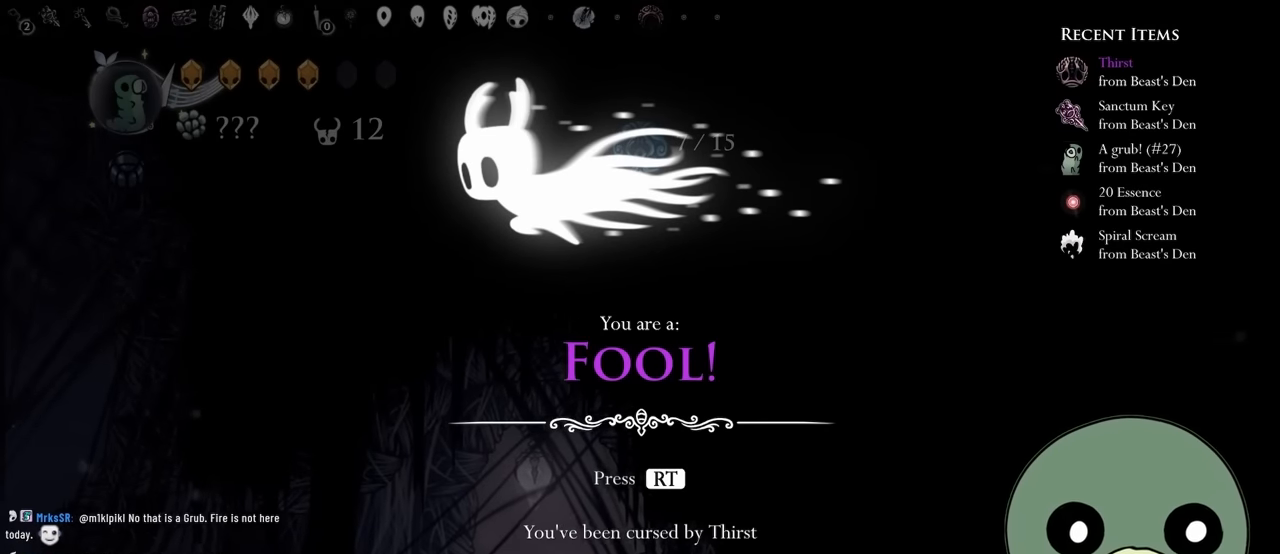
{"buttons": [], "left_stick": "center", "right_stick": "center", "events": []}
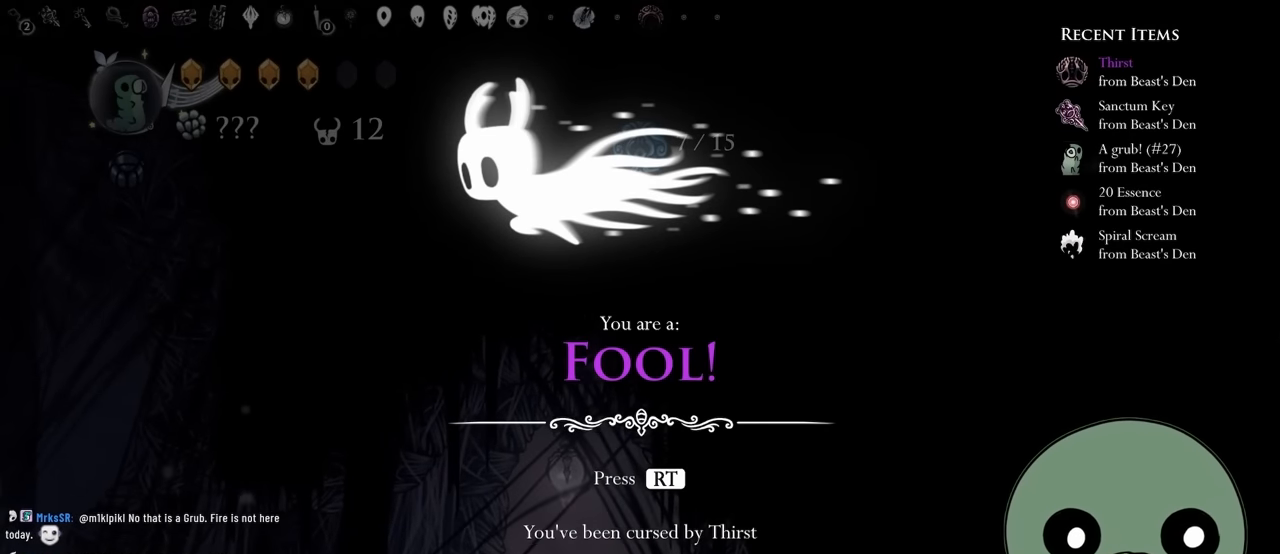
{"buttons": [], "left_stick": "center", "right_stick": "center", "events": []}
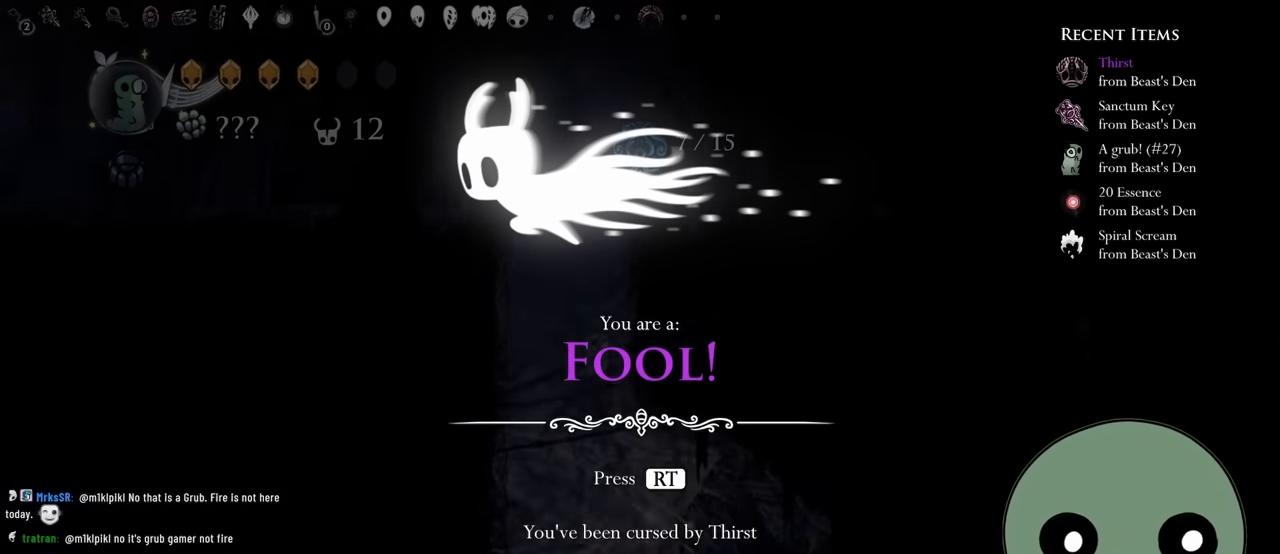
{"buttons": [], "left_stick": "center", "right_stick": "center", "events": []}
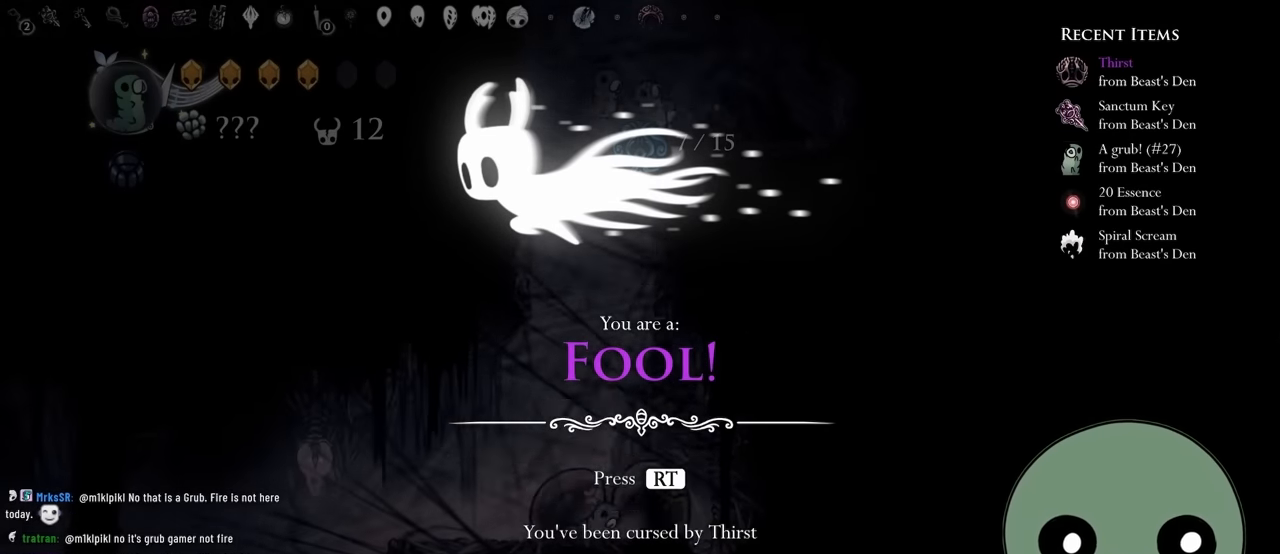
{"buttons": [], "left_stick": "center", "right_stick": "center", "events": []}
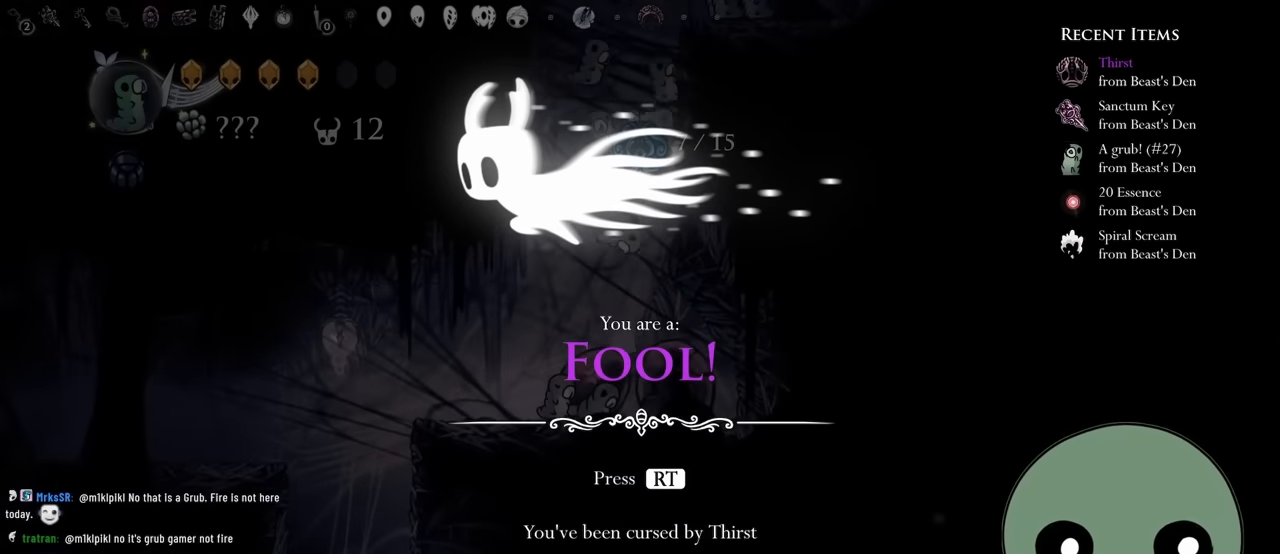
{"buttons": [], "left_stick": "center", "right_stick": "center", "events": []}